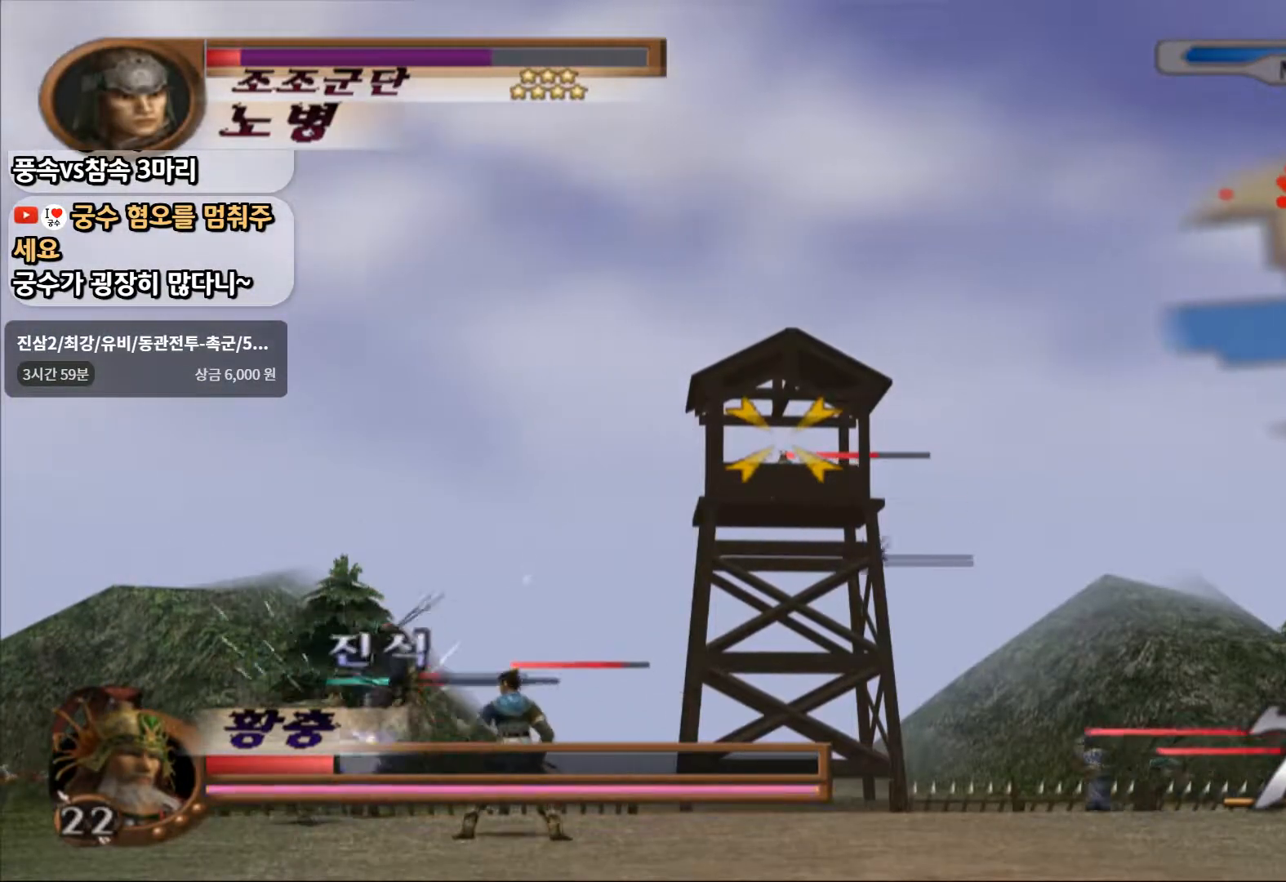
Gameplay with a controller (PlayStation layout); each line is a JSON object with the inputs held at the frame after it (dt_ms = milliseconds from this image to that frame). "events" lists button and stick changes between this image and that frame as [ms after this image, input, new state], when the widget could be followed in between. Not read: L3 R3.
{"dt_ms": 500, "buttons": ["SQUARE", "R1"], "left_stick": "center", "right_stick": "center", "events": [[17, "SQUARE", "down"], [150, "SQUARE", "up"], [450, "SQUARE", "down"]]}
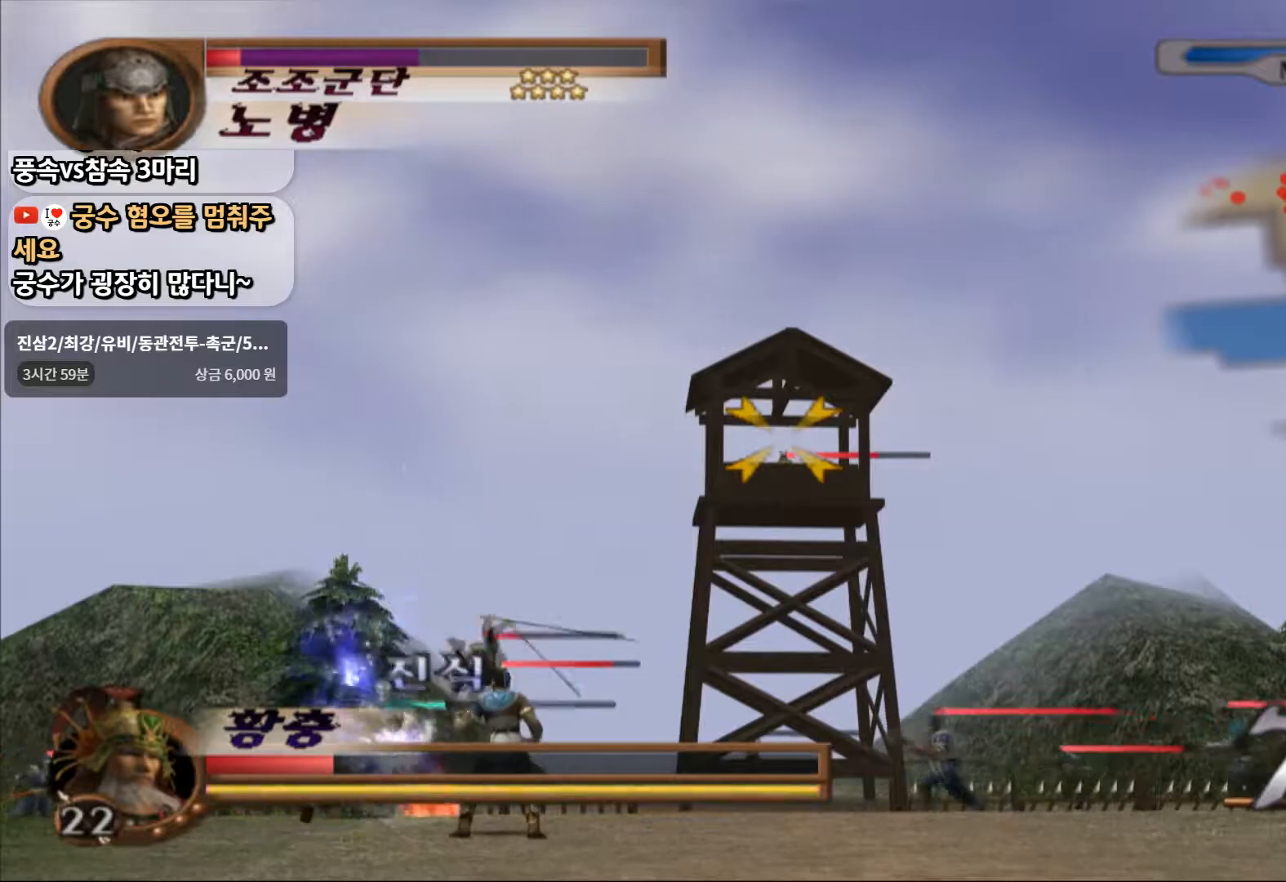
{"dt_ms": 500, "buttons": ["SQUARE", "R1"], "left_stick": "center", "right_stick": "center", "events": [[67, "SQUARE", "up"], [133, "SQUARE", "down"], [250, "SQUARE", "up"], [300, "SQUARE", "down"], [417, "SQUARE", "up"], [483, "SQUARE", "down"]]}
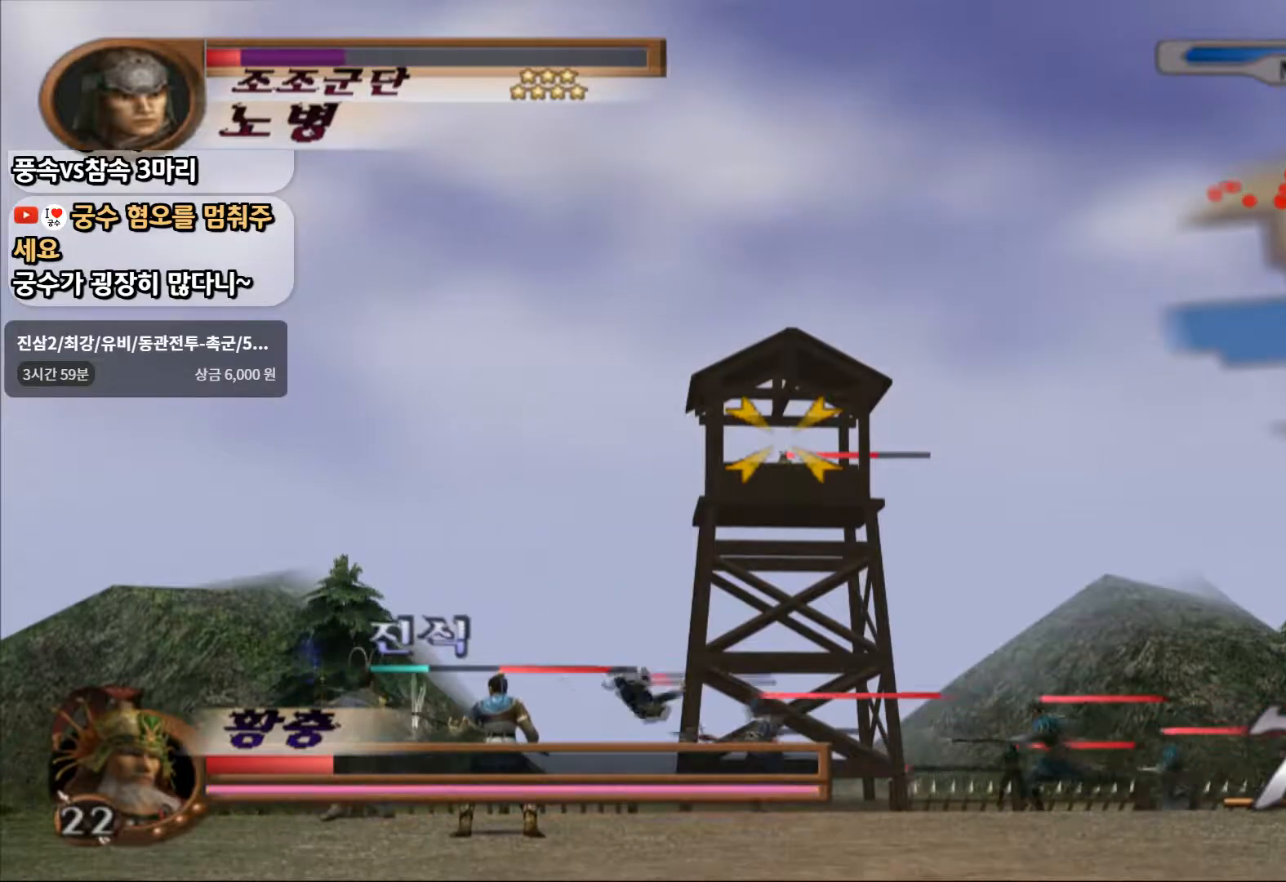
{"dt_ms": 500, "buttons": ["R1"], "left_stick": "center", "right_stick": "center", "events": [[100, "SQUARE", "up"], [200, "SQUARE", "down"], [267, "SQUARE", "up"], [367, "SQUARE", "down"], [467, "SQUARE", "up"]]}
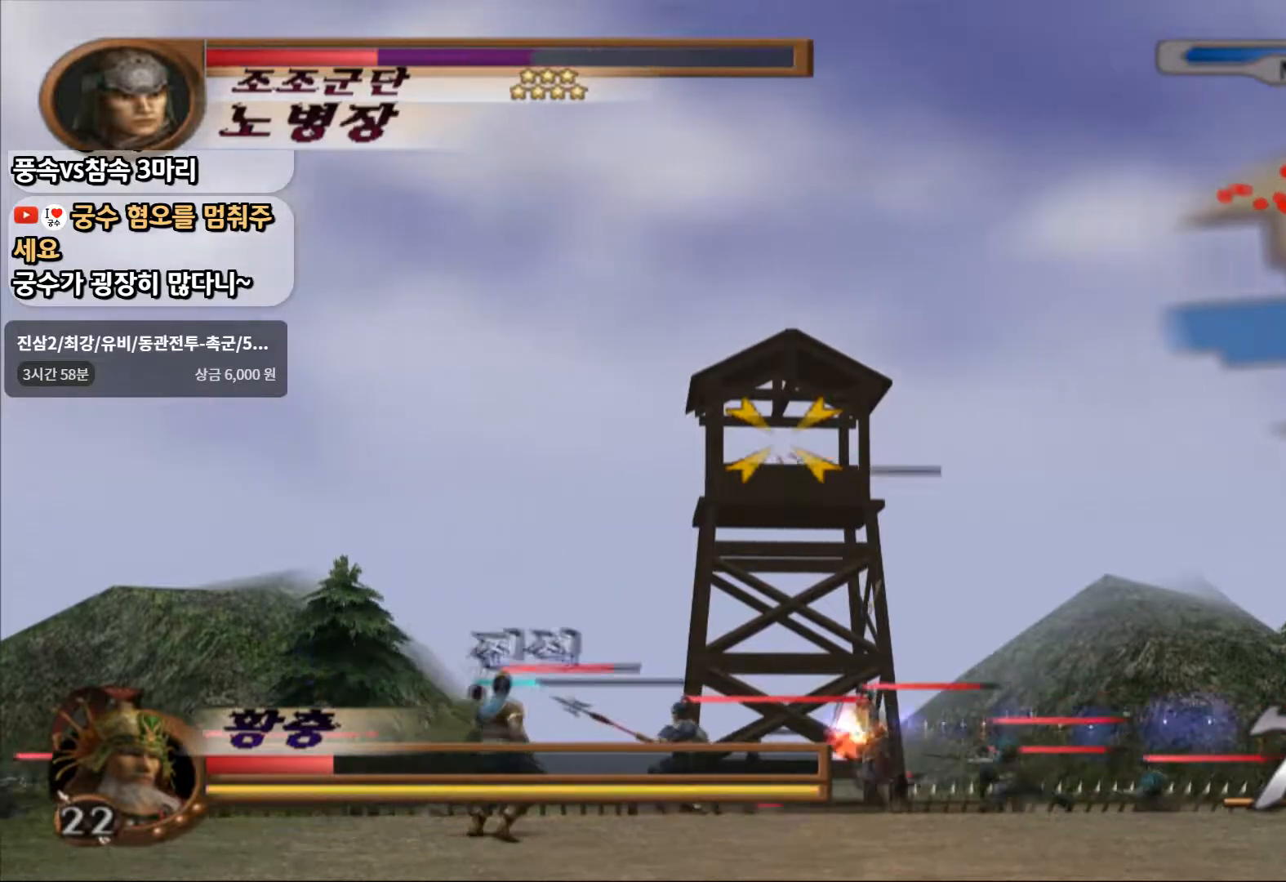
{"dt_ms": 500, "buttons": ["R1"], "left_stick": "up-right", "right_stick": "center", "events": [[50, "SQUARE", "down"], [167, "SQUARE", "up"], [367, "left_stick", "up-right"]]}
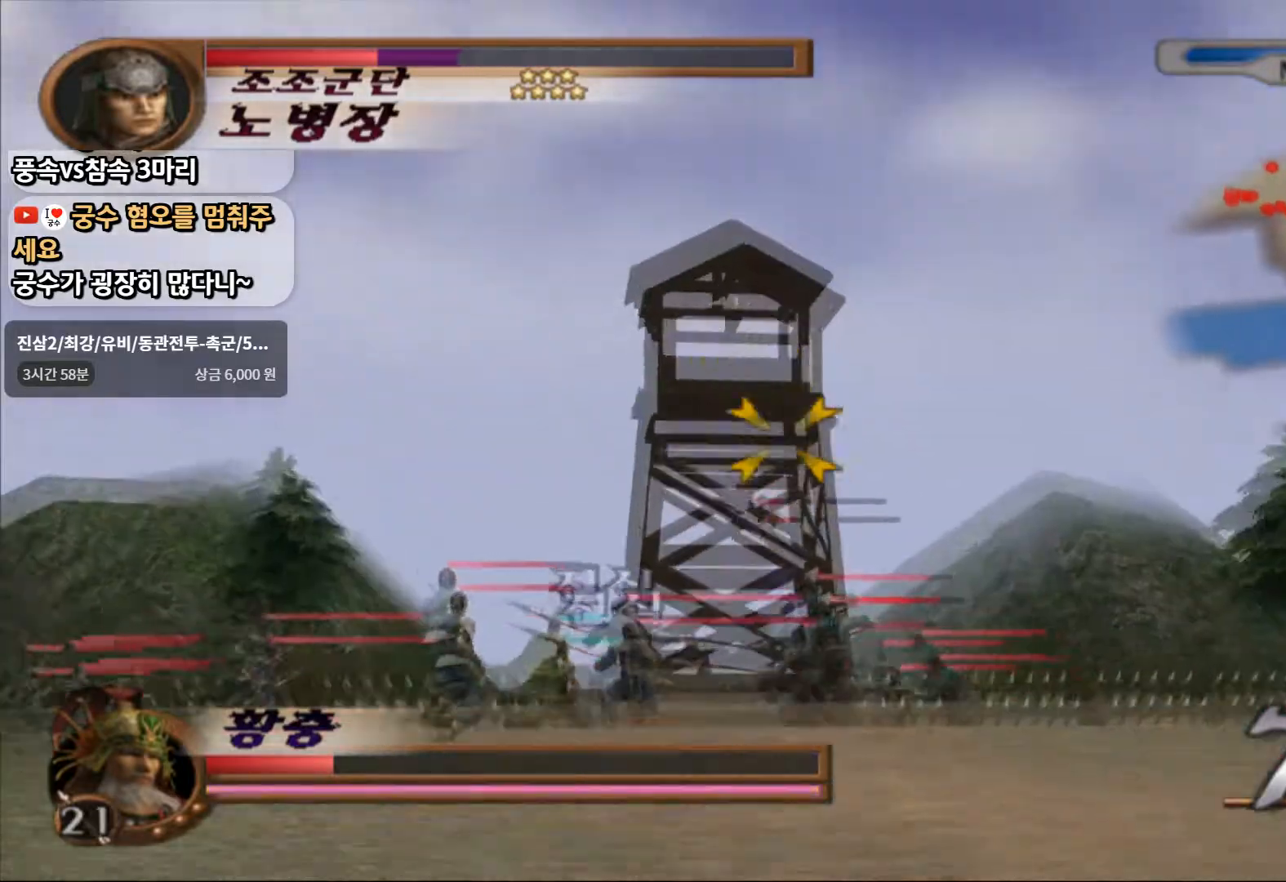
{"dt_ms": 500, "buttons": ["R1"], "left_stick": "center", "right_stick": "center", "events": [[50, "left_stick", "center"]]}
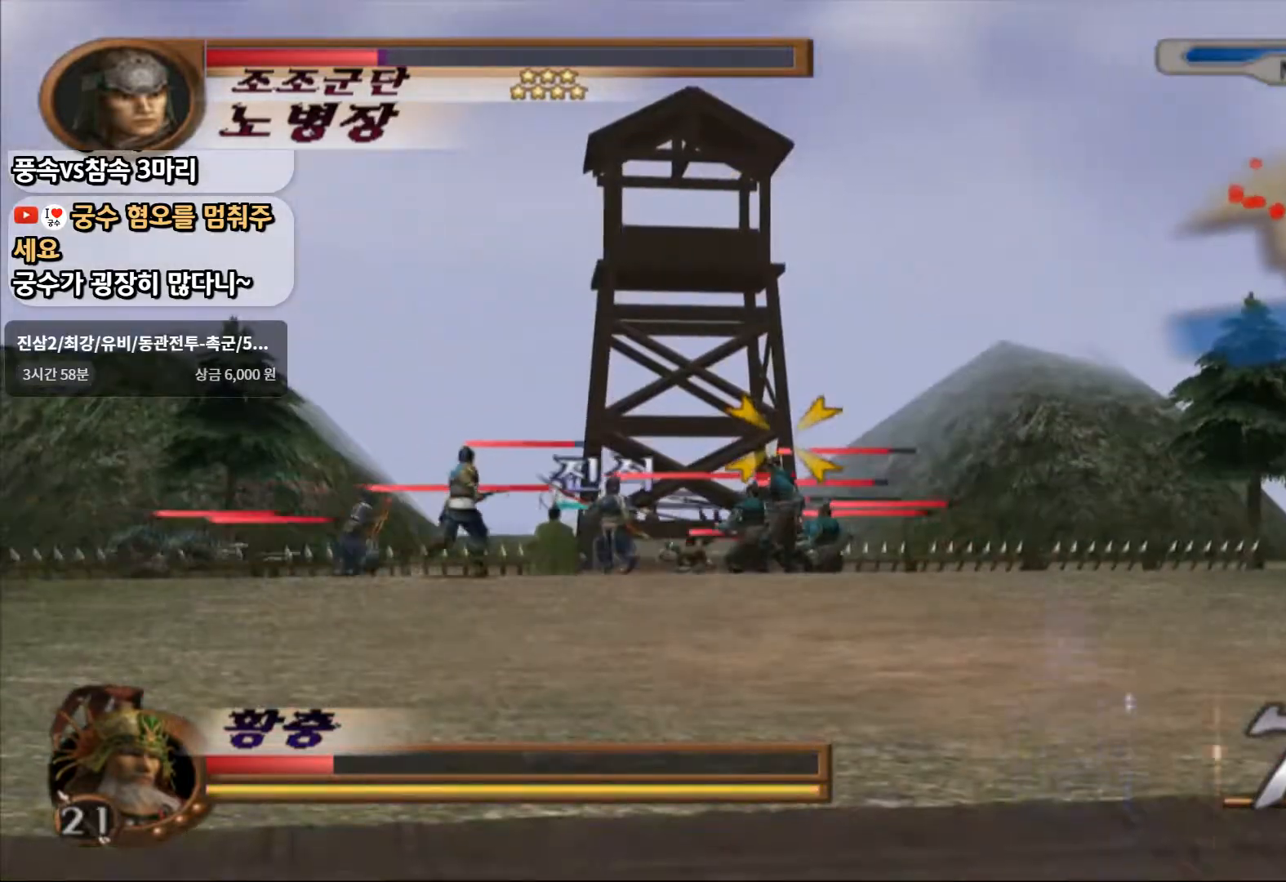
{"dt_ms": 500, "buttons": ["SQUARE", "R1"], "left_stick": "center", "right_stick": "center", "events": [[133, "left_stick", "up"], [250, "left_stick", "center"], [283, "SQUARE", "down"], [417, "SQUARE", "up"], [467, "SQUARE", "down"]]}
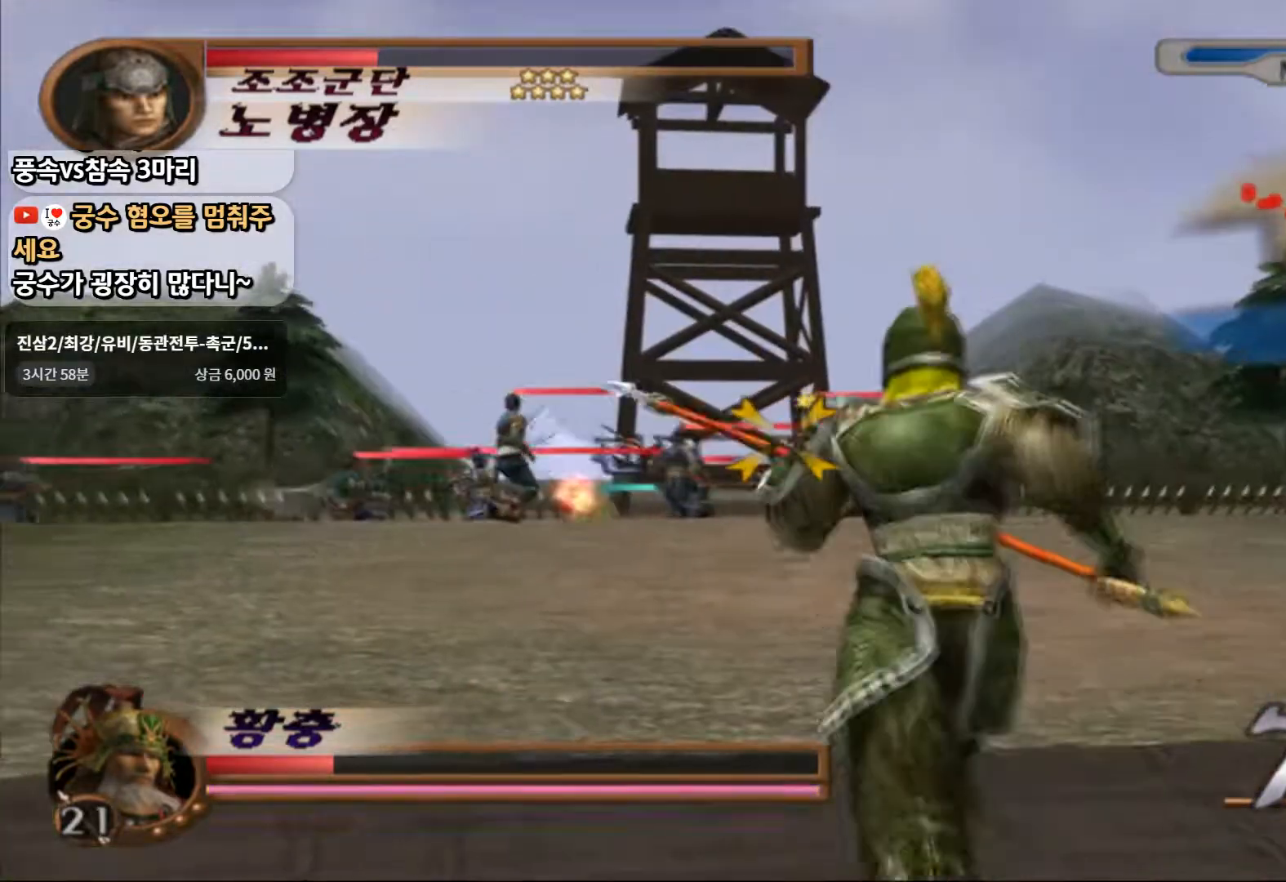
{"dt_ms": 500, "buttons": [], "left_stick": "center", "right_stick": "center", "events": [[83, "SQUARE", "up"], [150, "SQUARE", "down"], [283, "SQUARE", "up"], [400, "R1", "up"]]}
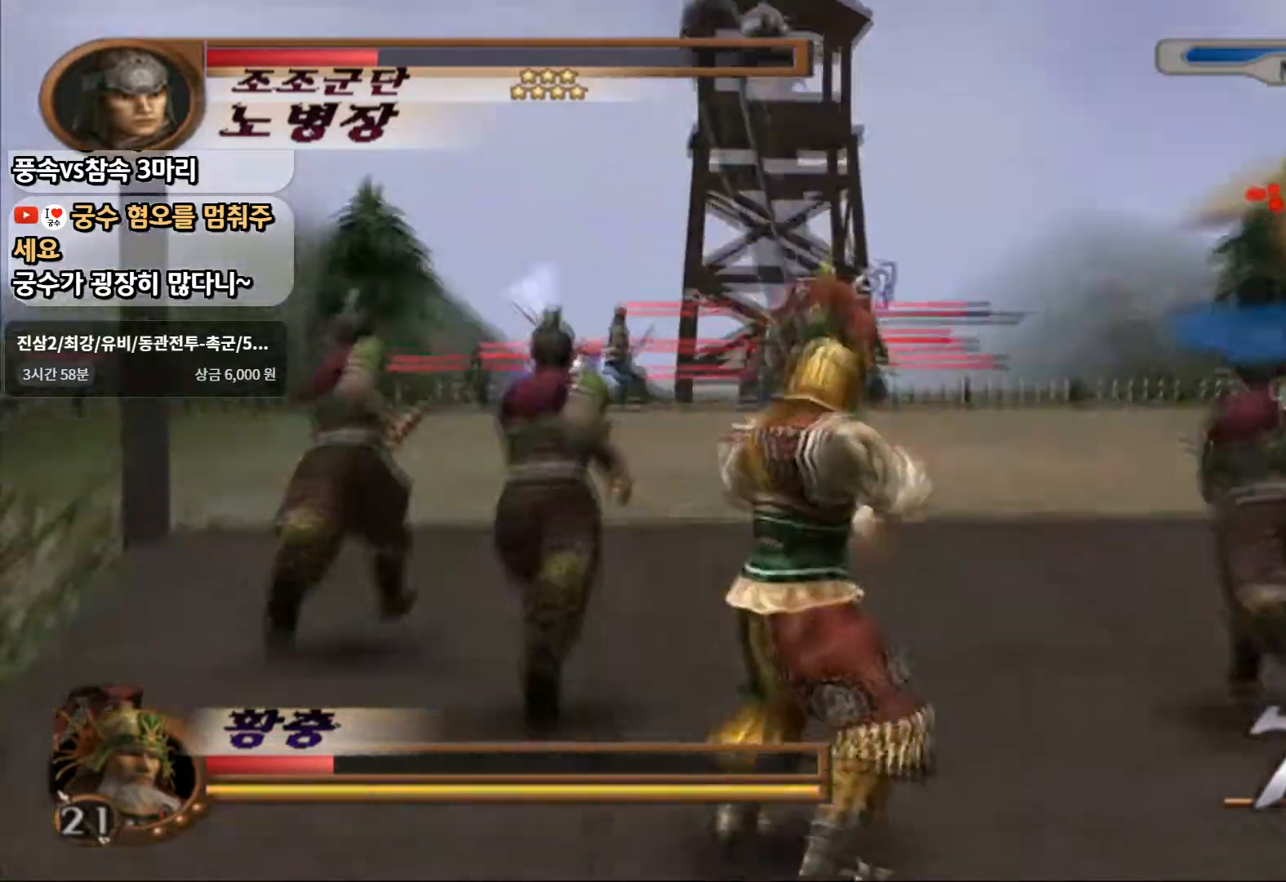
{"dt_ms": 500, "buttons": ["R2"], "left_stick": "up-right", "right_stick": "center", "events": [[67, "left_stick", "up"], [300, "left_stick", "up-right"], [500, "R2", "down"]]}
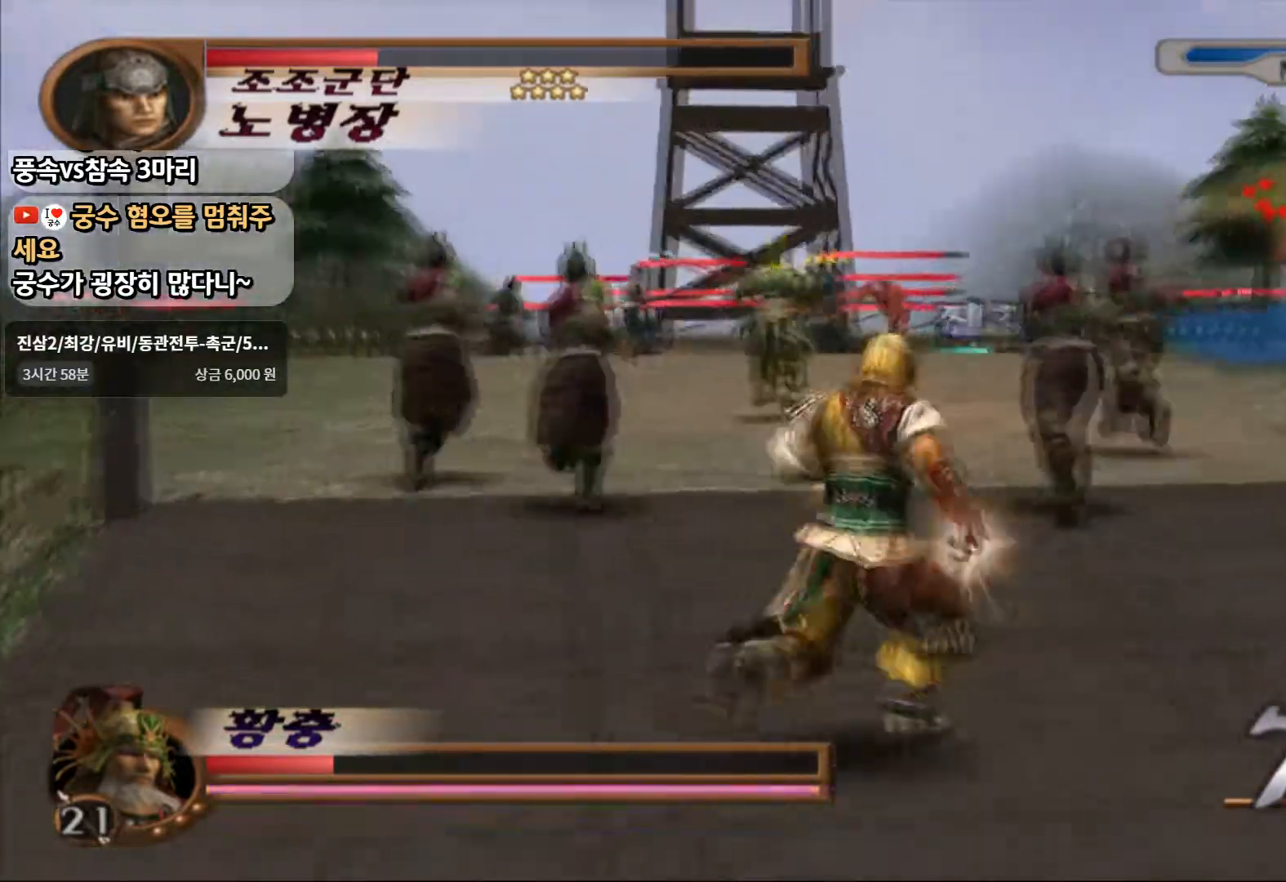
{"dt_ms": 500, "buttons": [], "left_stick": "up-right", "right_stick": "center"}
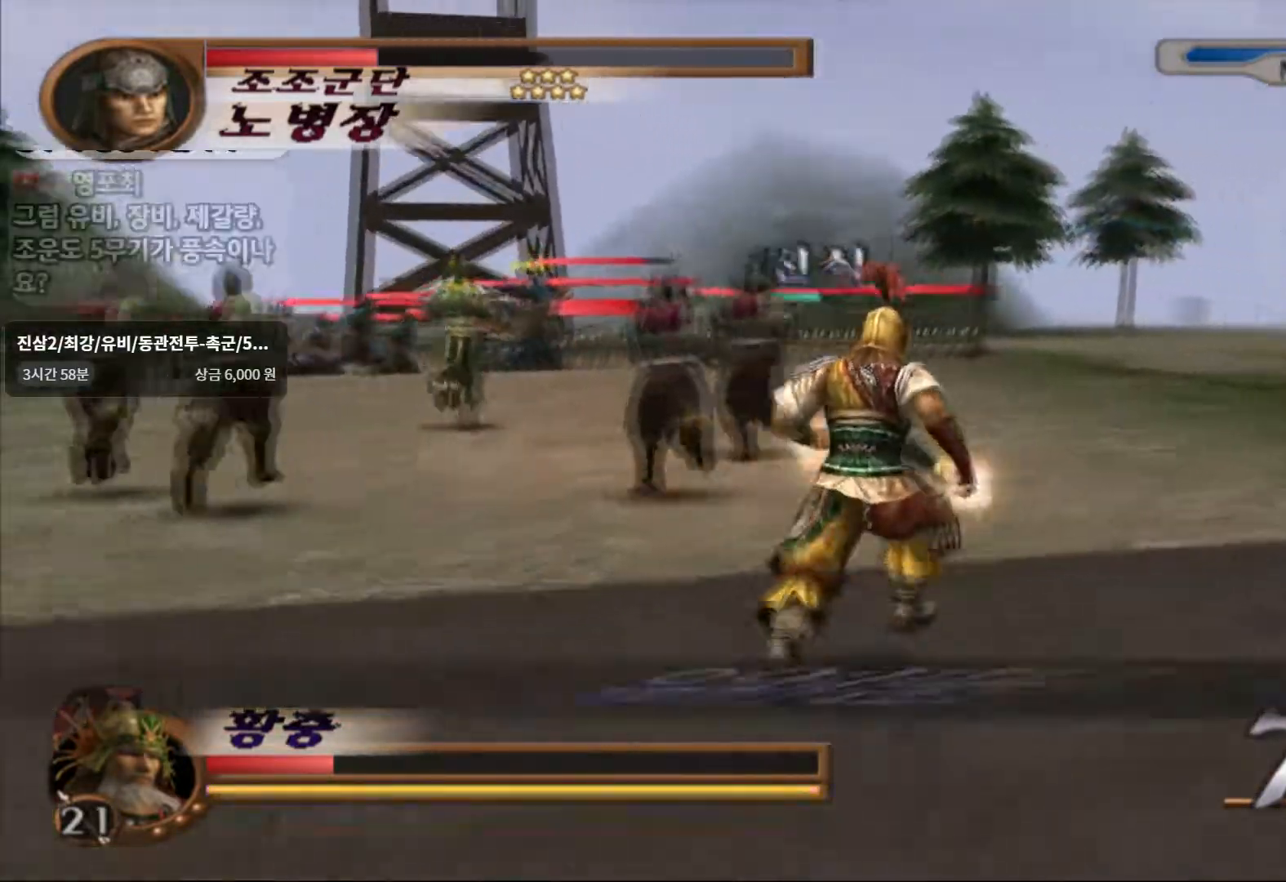
{"dt_ms": 500, "buttons": [], "left_stick": "up", "right_stick": "center", "events": [[233, "left_stick", "up"]]}
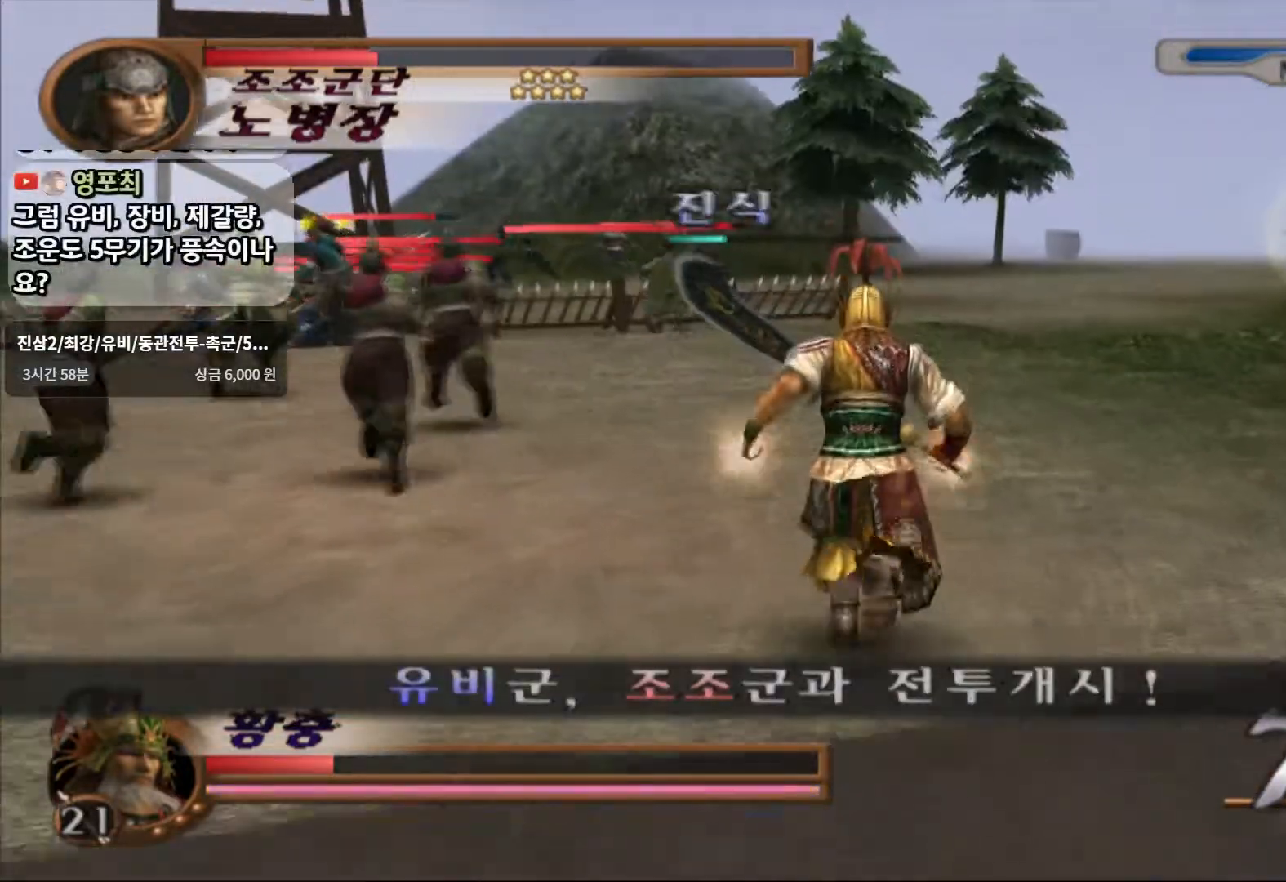
{"dt_ms": 500, "buttons": [], "left_stick": "up", "right_stick": "center", "events": []}
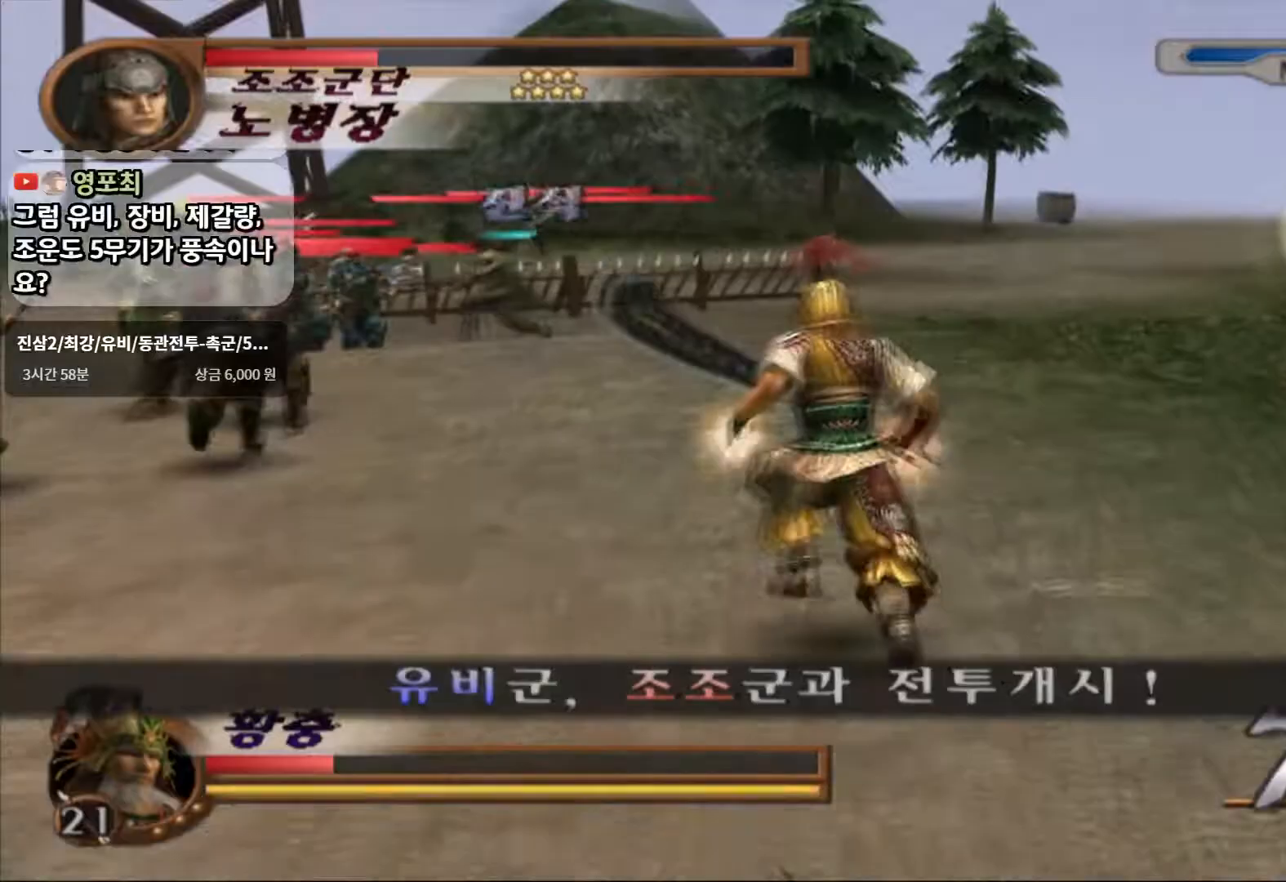
{"dt_ms": 500, "buttons": [], "left_stick": "center", "right_stick": "center", "events": [[500, "left_stick", "center"]]}
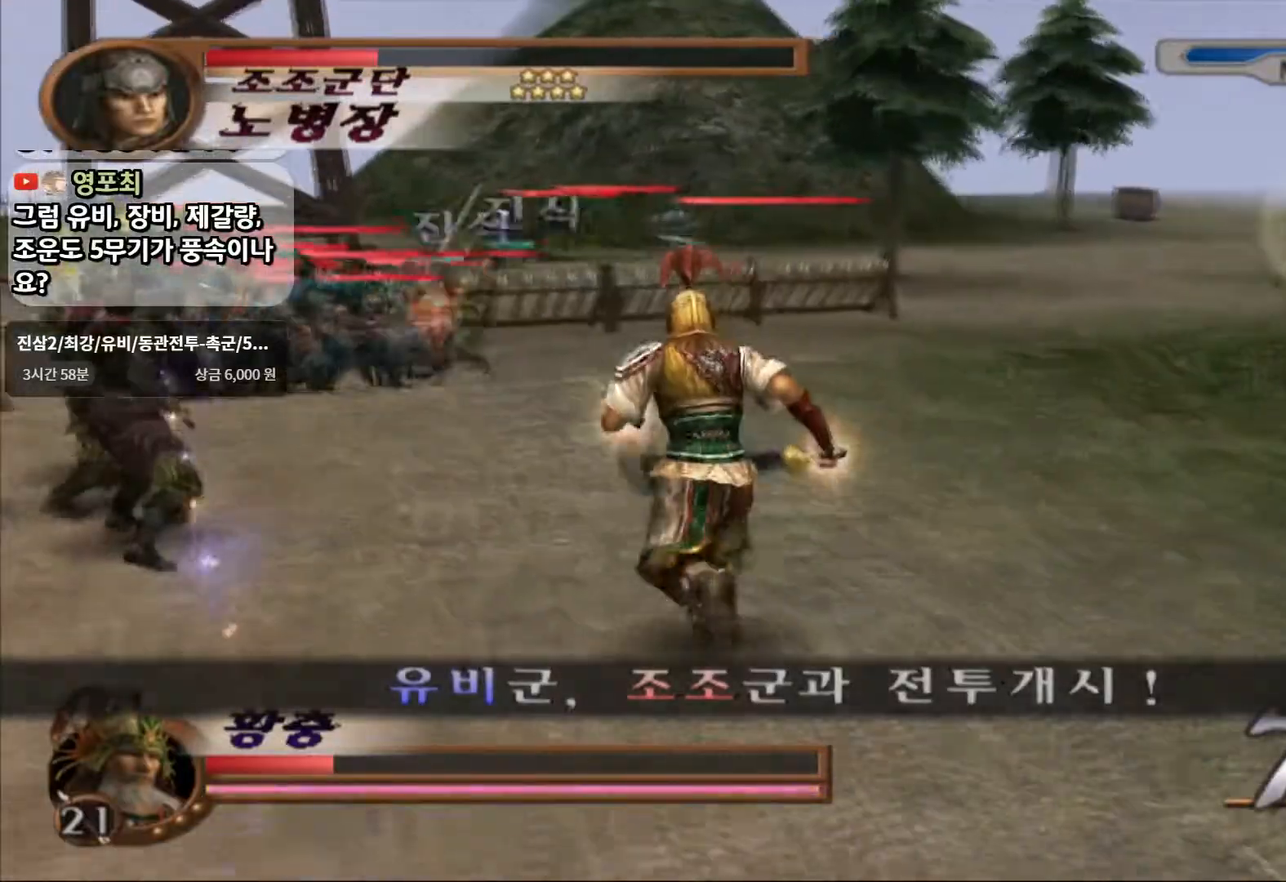
{"dt_ms": 500, "buttons": ["L1"], "left_stick": "right", "right_stick": "center", "events": [[150, "L1", "down"], [417, "left_stick", "right"]]}
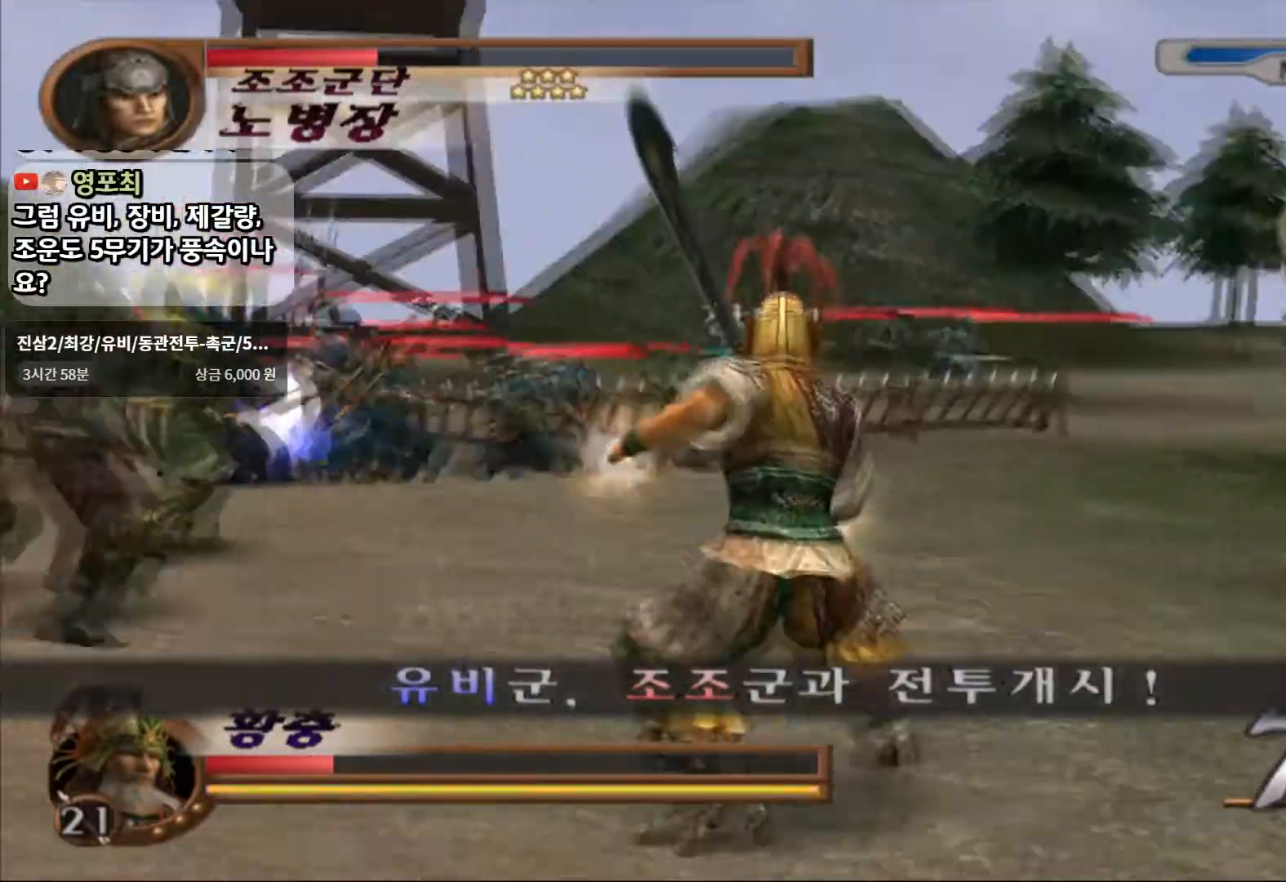
{"dt_ms": 500, "buttons": [], "left_stick": "up", "right_stick": "center"}
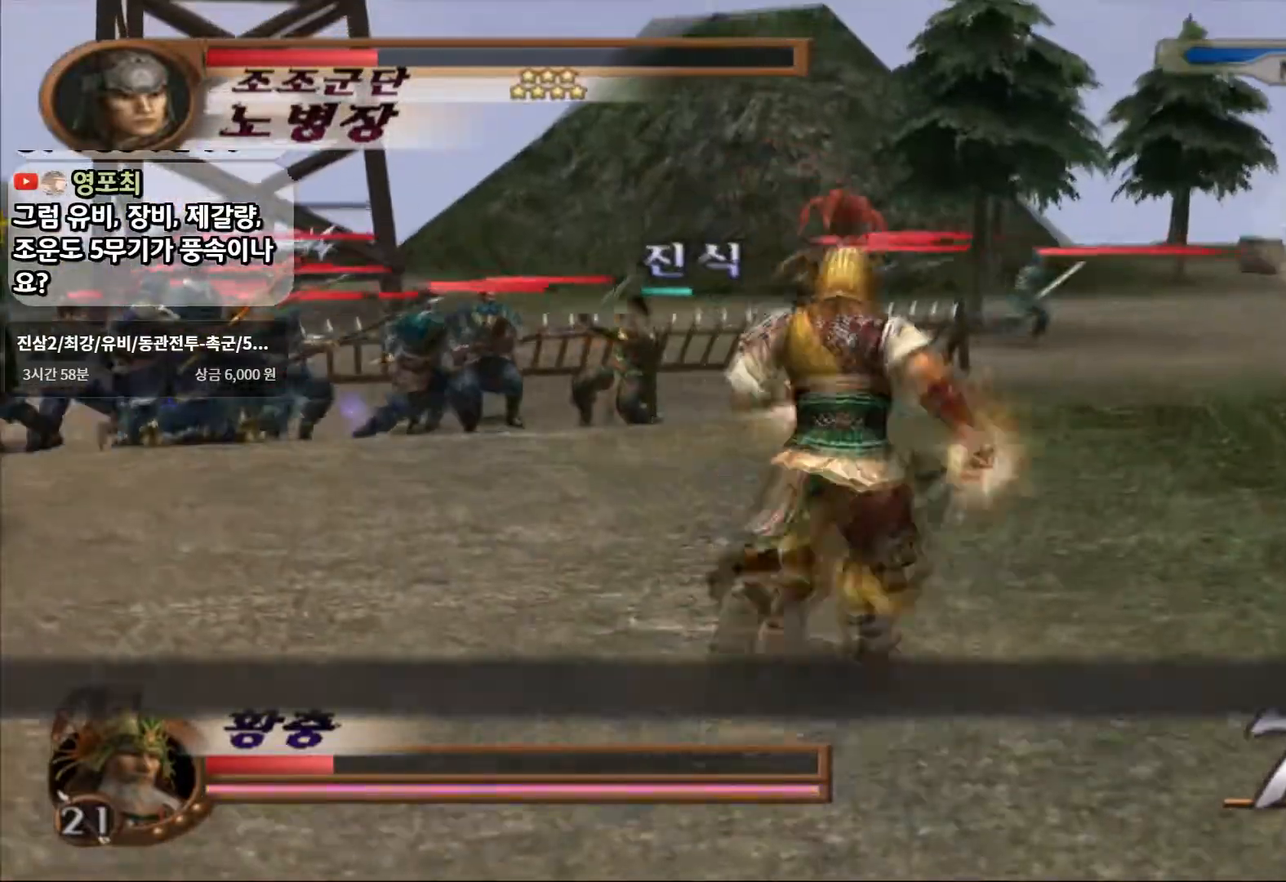
{"dt_ms": 500, "buttons": [], "left_stick": "up", "right_stick": "center"}
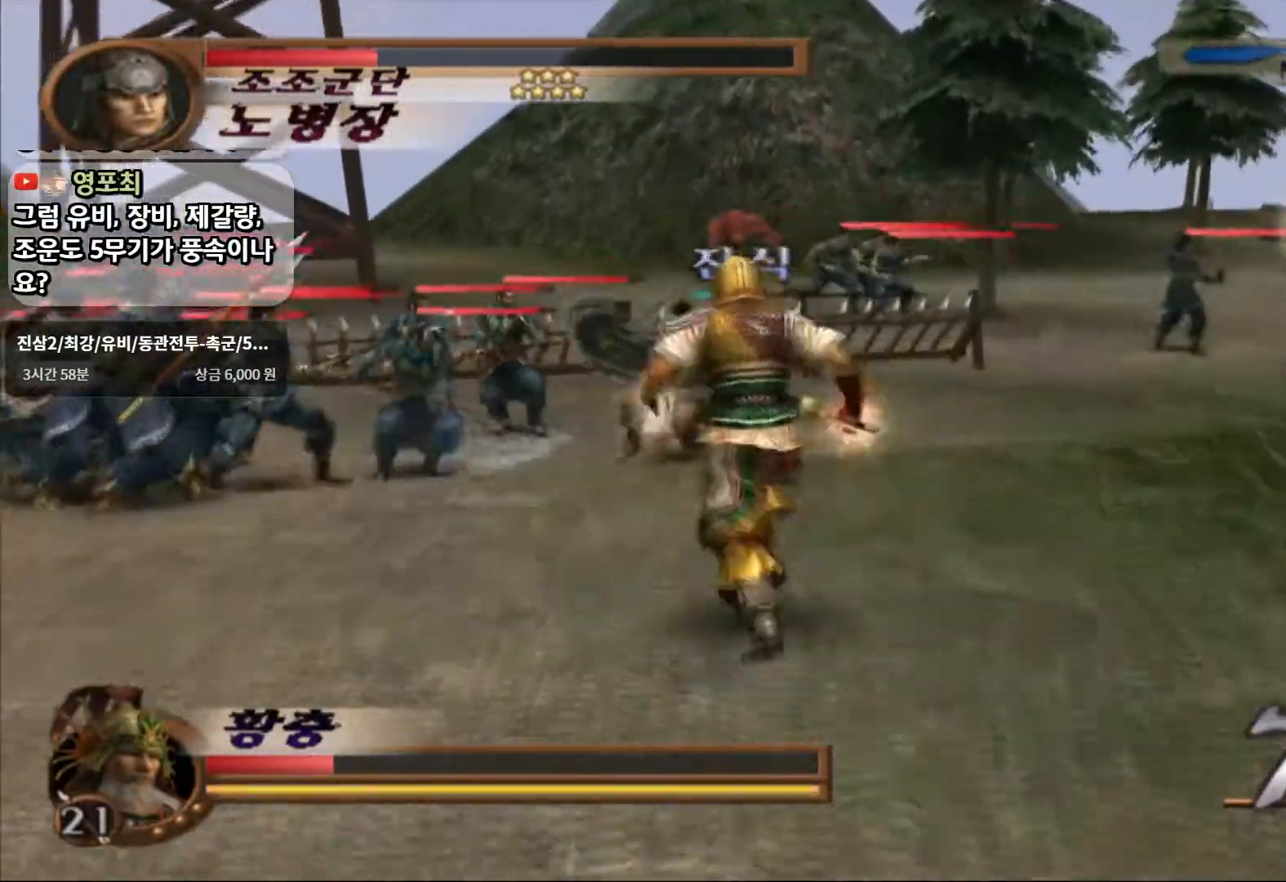
{"dt_ms": 500, "buttons": ["SQUARE"], "left_stick": "center", "right_stick": "center"}
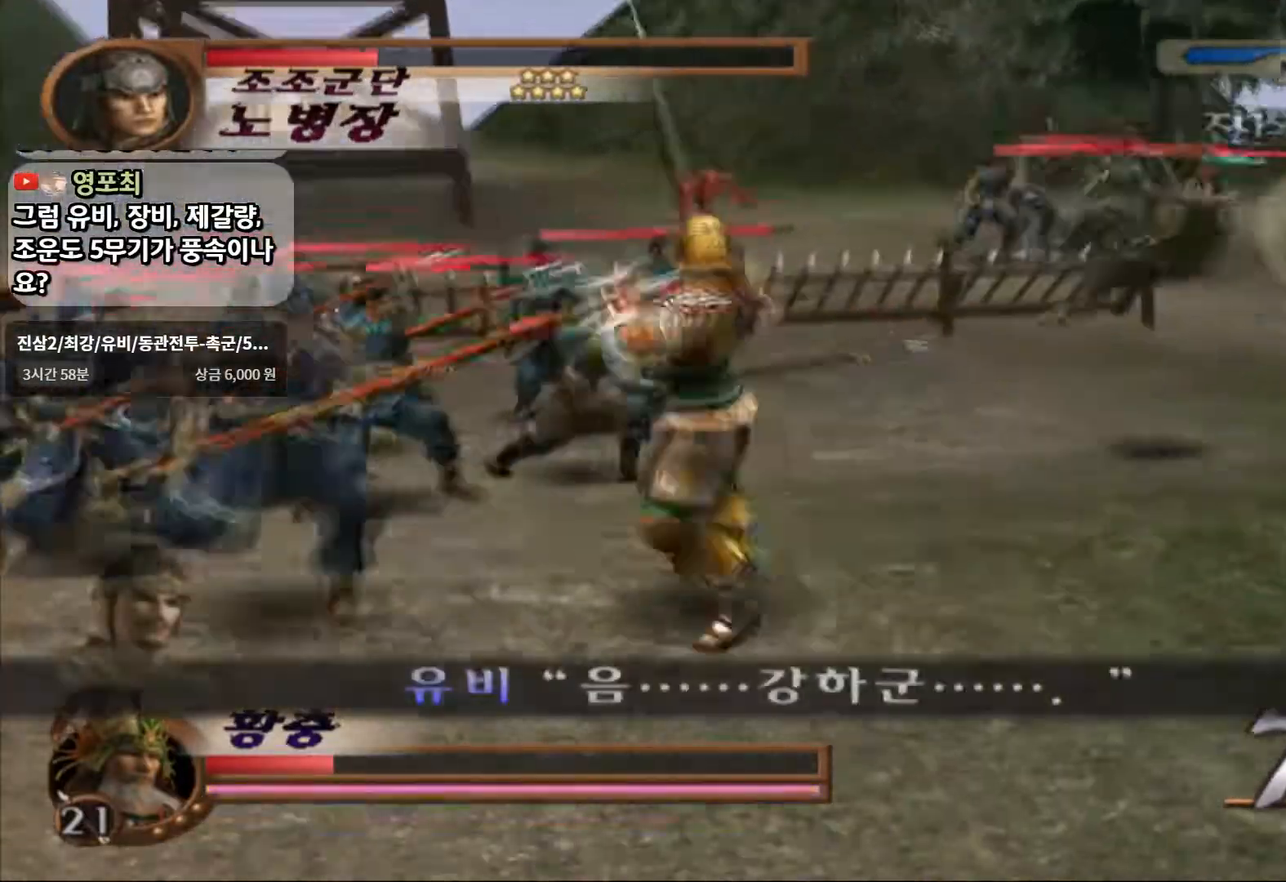
{"dt_ms": 500, "buttons": [], "left_stick": "up-left", "right_stick": "center", "events": [[50, "SQUARE", "up"], [50, "left_stick", "up-left"], [150, "SQUARE", "down"], [300, "SQUARE", "up"]]}
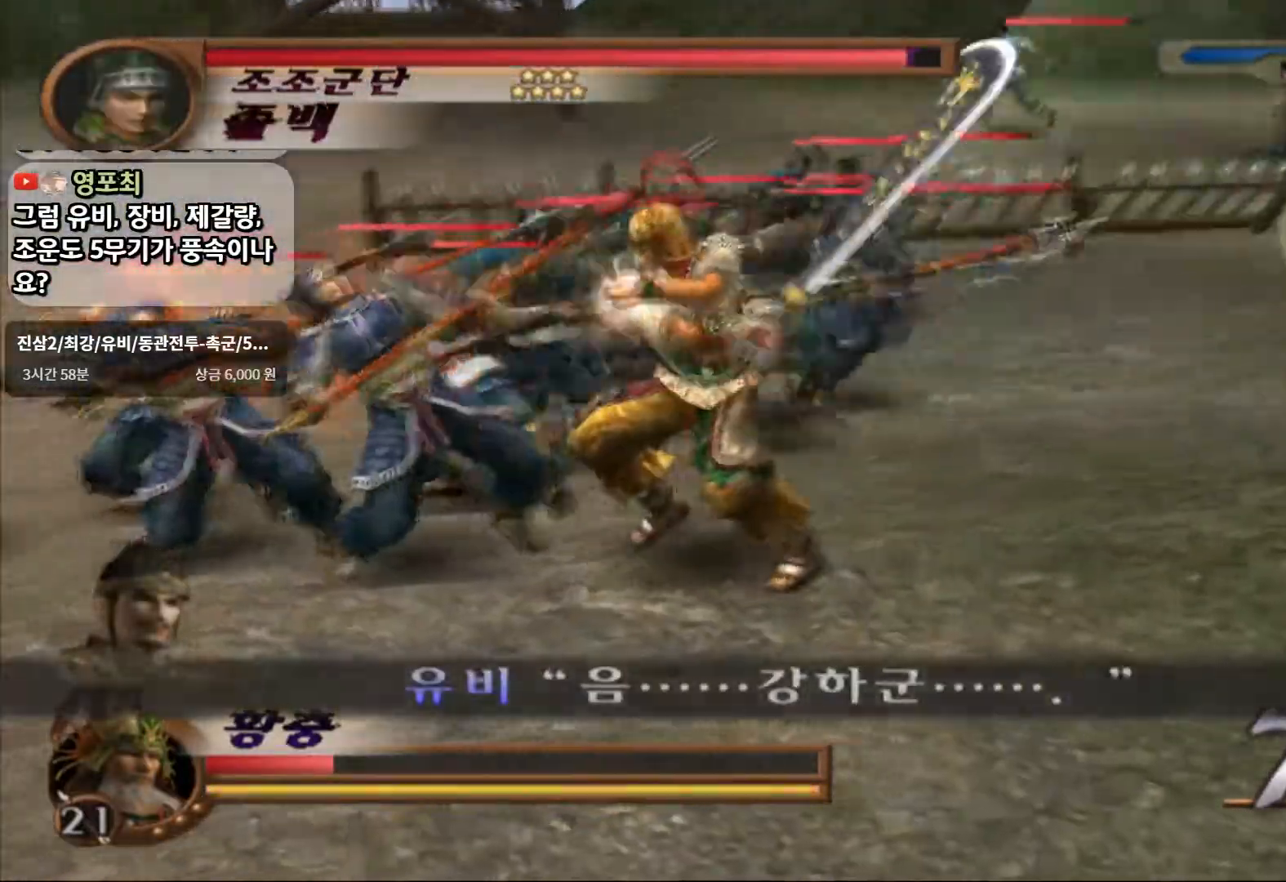
{"dt_ms": 500, "buttons": ["SQUARE"], "left_stick": "center", "right_stick": "center", "events": [[50, "SQUARE", "down"], [200, "SQUARE", "up"], [233, "left_stick", "center"], [367, "SQUARE", "down"]]}
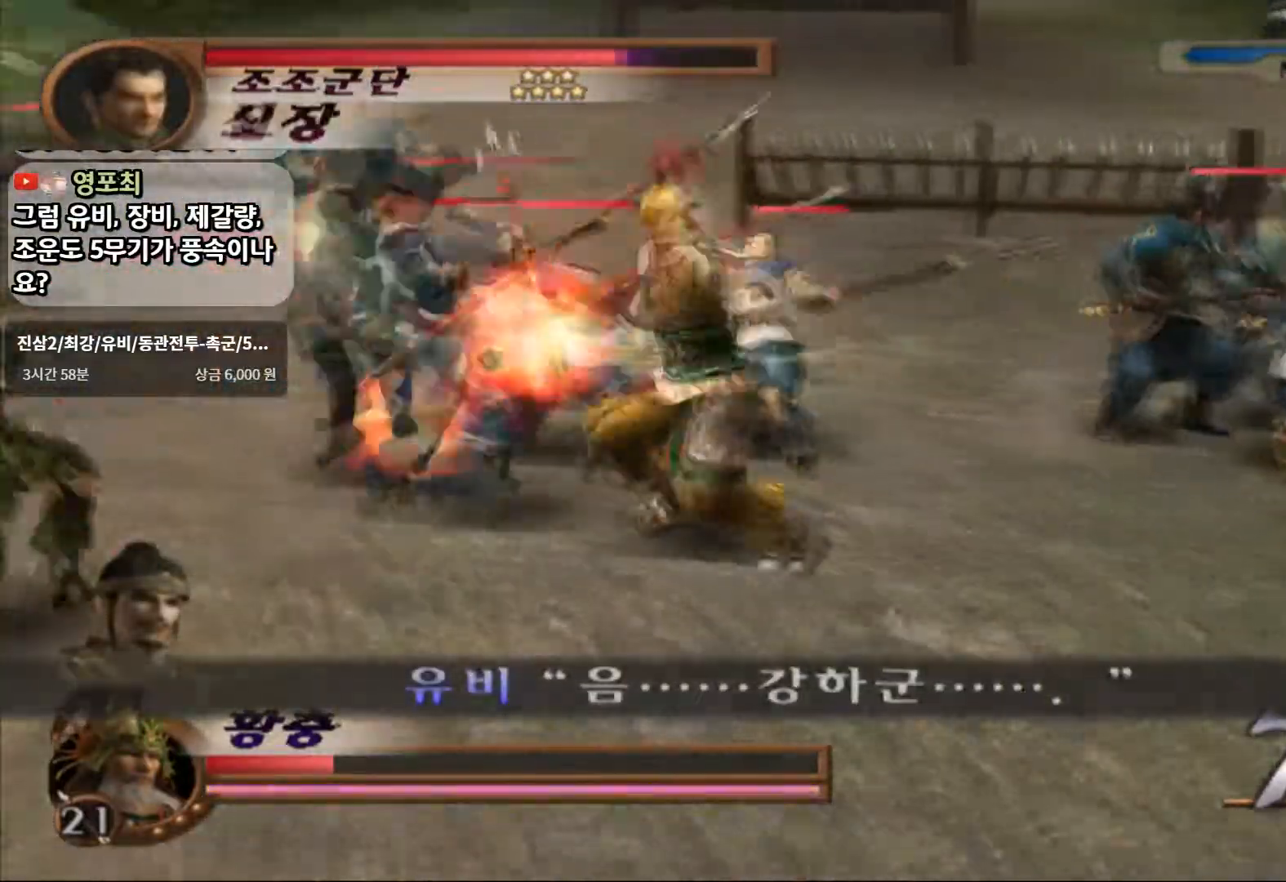
{"dt_ms": 500, "buttons": [], "left_stick": "center", "right_stick": "center"}
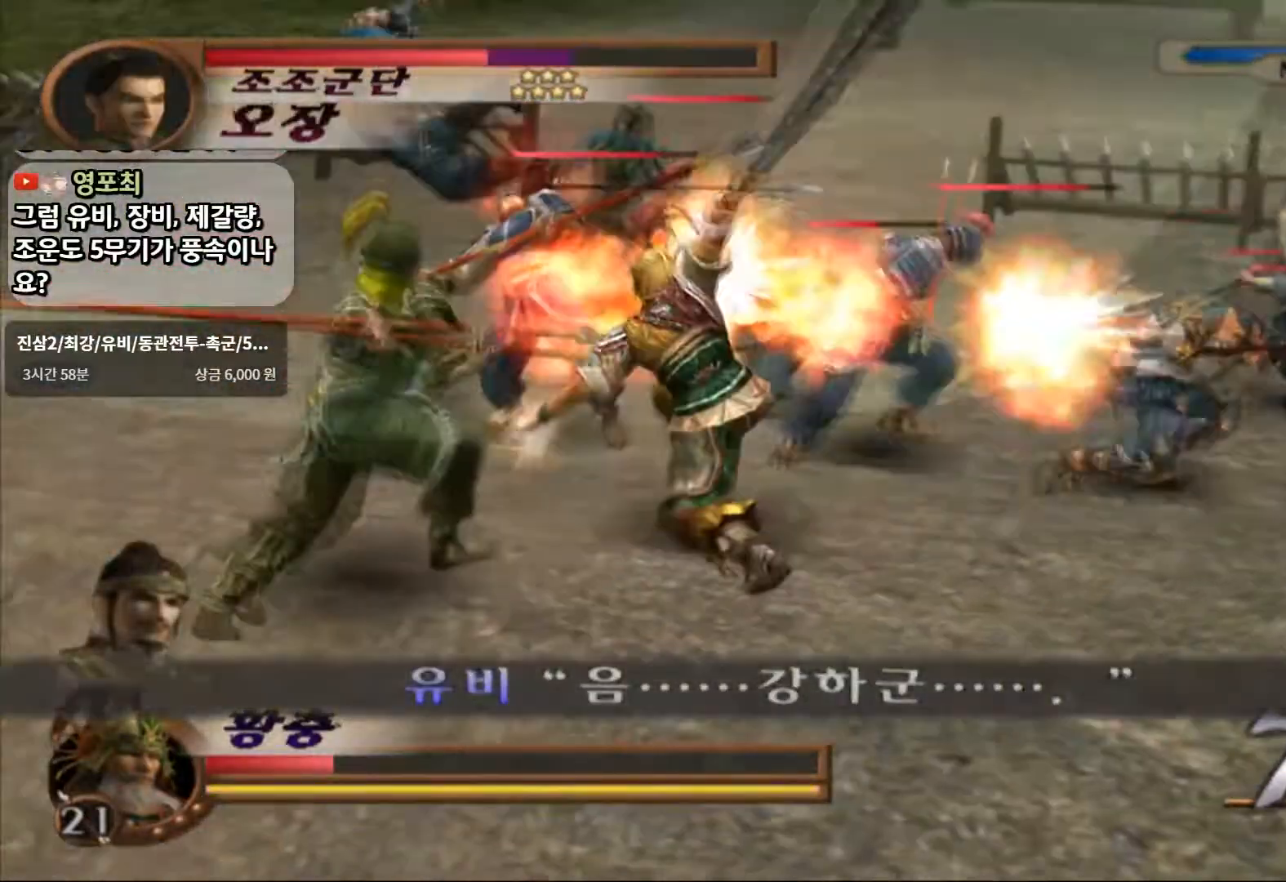
{"dt_ms": 1000, "buttons": ["R1", "R2"], "left_stick": "down-right", "right_stick": "center"}
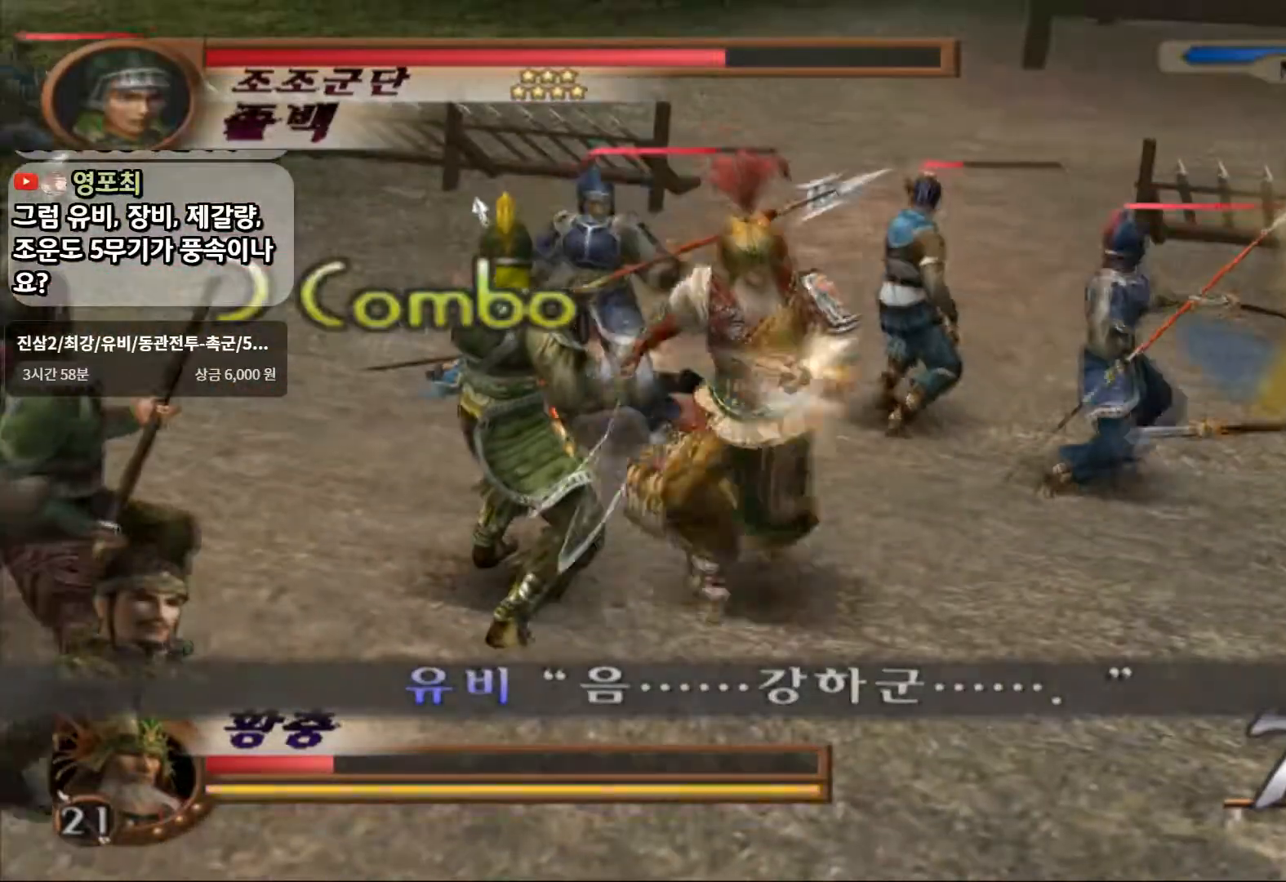
{"dt_ms": 500, "buttons": [], "left_stick": "up-right", "right_stick": "center", "events": [[133, "R1", "up"], [150, "R2", "up"], [250, "left_stick", "right"], [383, "left_stick", "up-right"]]}
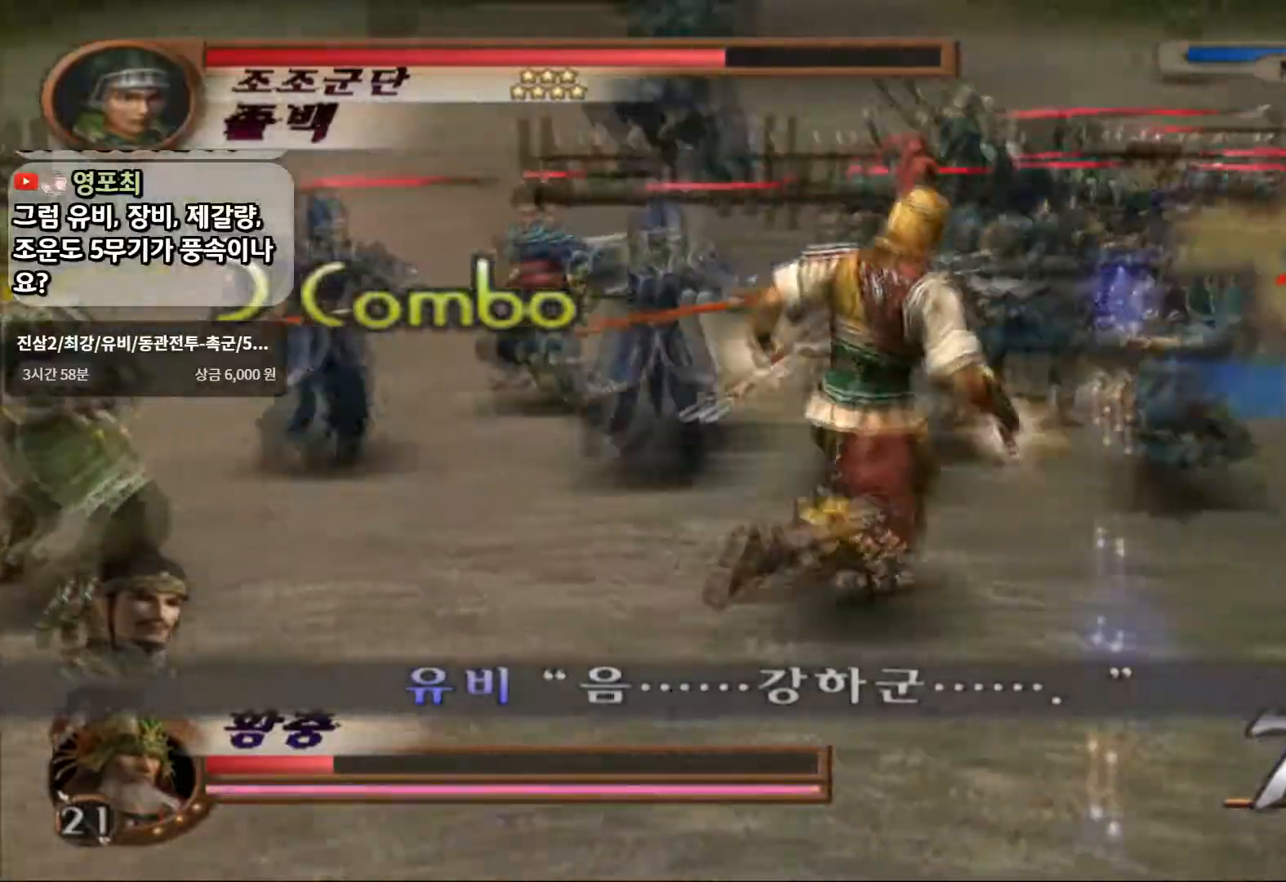
{"dt_ms": 500, "buttons": [], "left_stick": "up-right", "right_stick": "center", "events": [[83, "left_stick", "right"], [183, "CIRCLE", "down"], [317, "left_stick", "up-right"], [483, "CIRCLE", "up"]]}
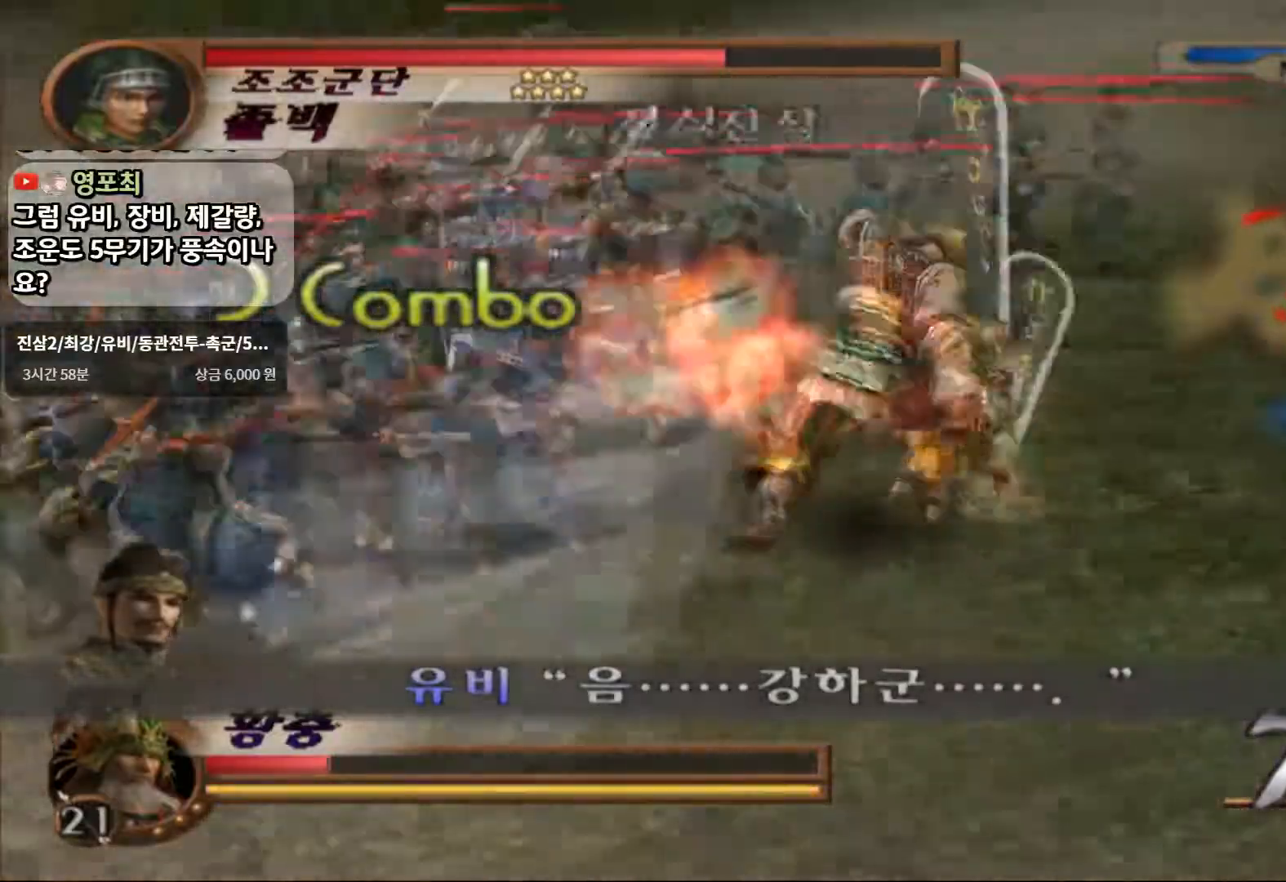
{"dt_ms": 500, "buttons": [], "left_stick": "up", "right_stick": "center", "events": [[117, "left_stick", "up"], [200, "CROSS", "down"], [333, "CROSS", "up"]]}
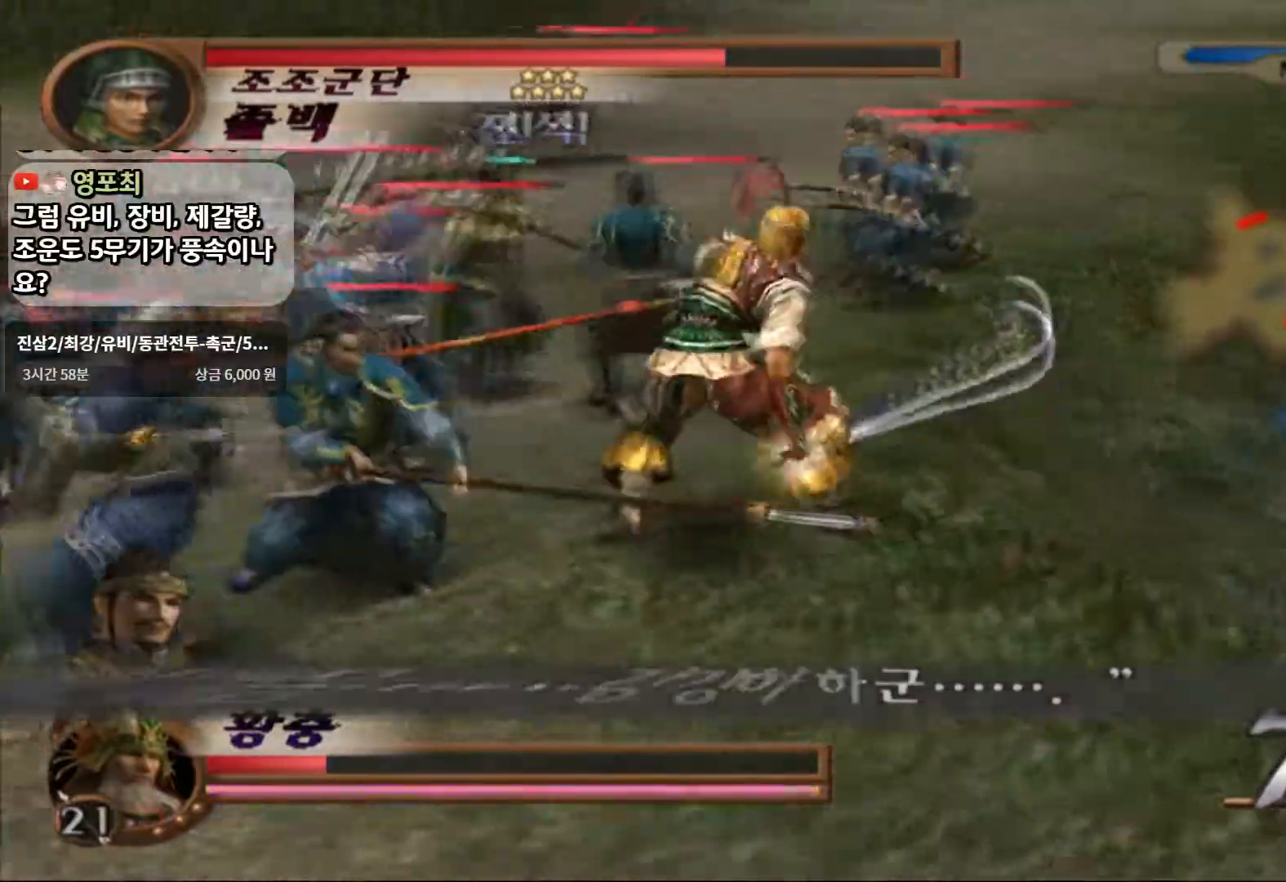
{"dt_ms": 1000, "buttons": [], "left_stick": "up", "right_stick": "center"}
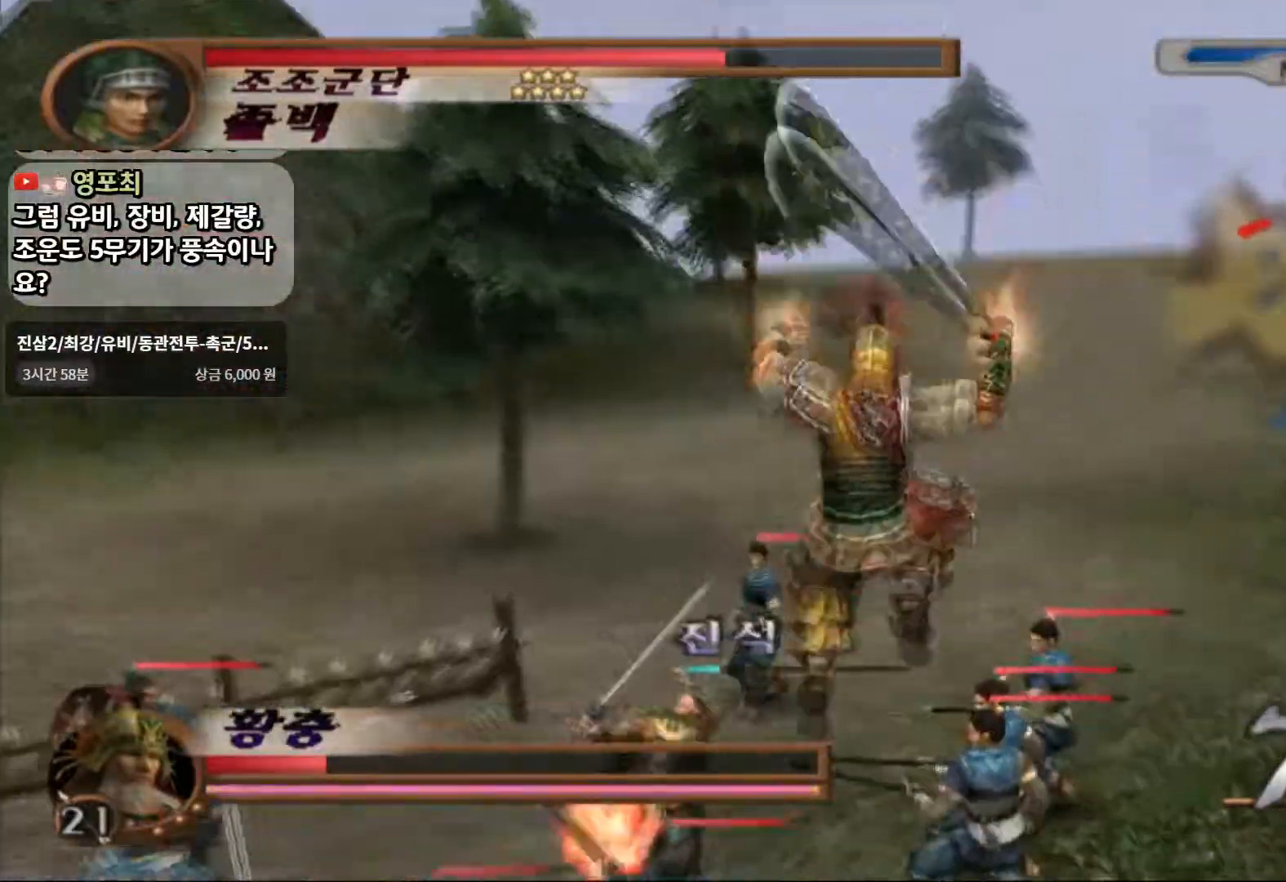
{"dt_ms": 1000, "buttons": [], "left_stick": "up", "right_stick": "center"}
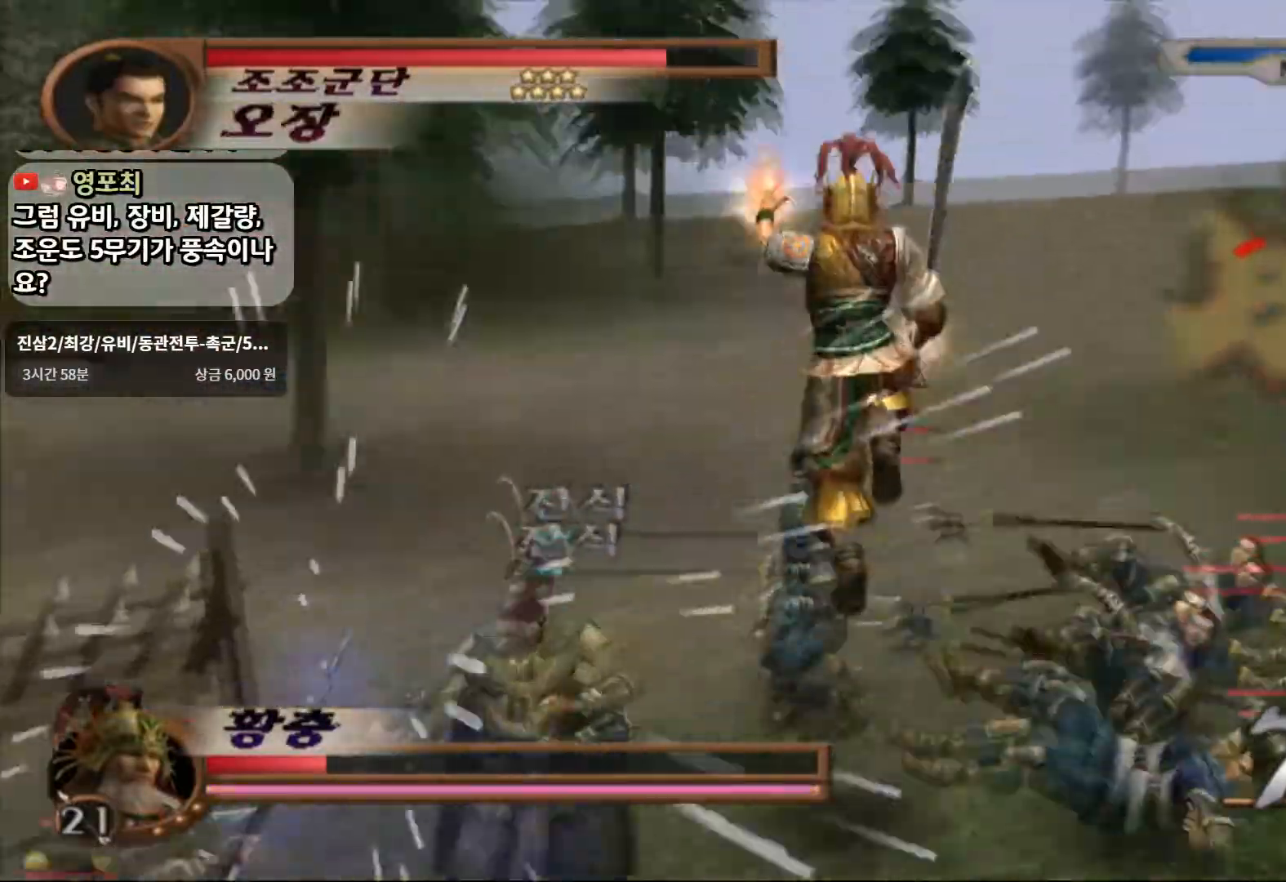
{"dt_ms": 500, "buttons": ["SQUARE"], "left_stick": "up", "right_stick": "center", "events": [[350, "SQUARE", "down"]]}
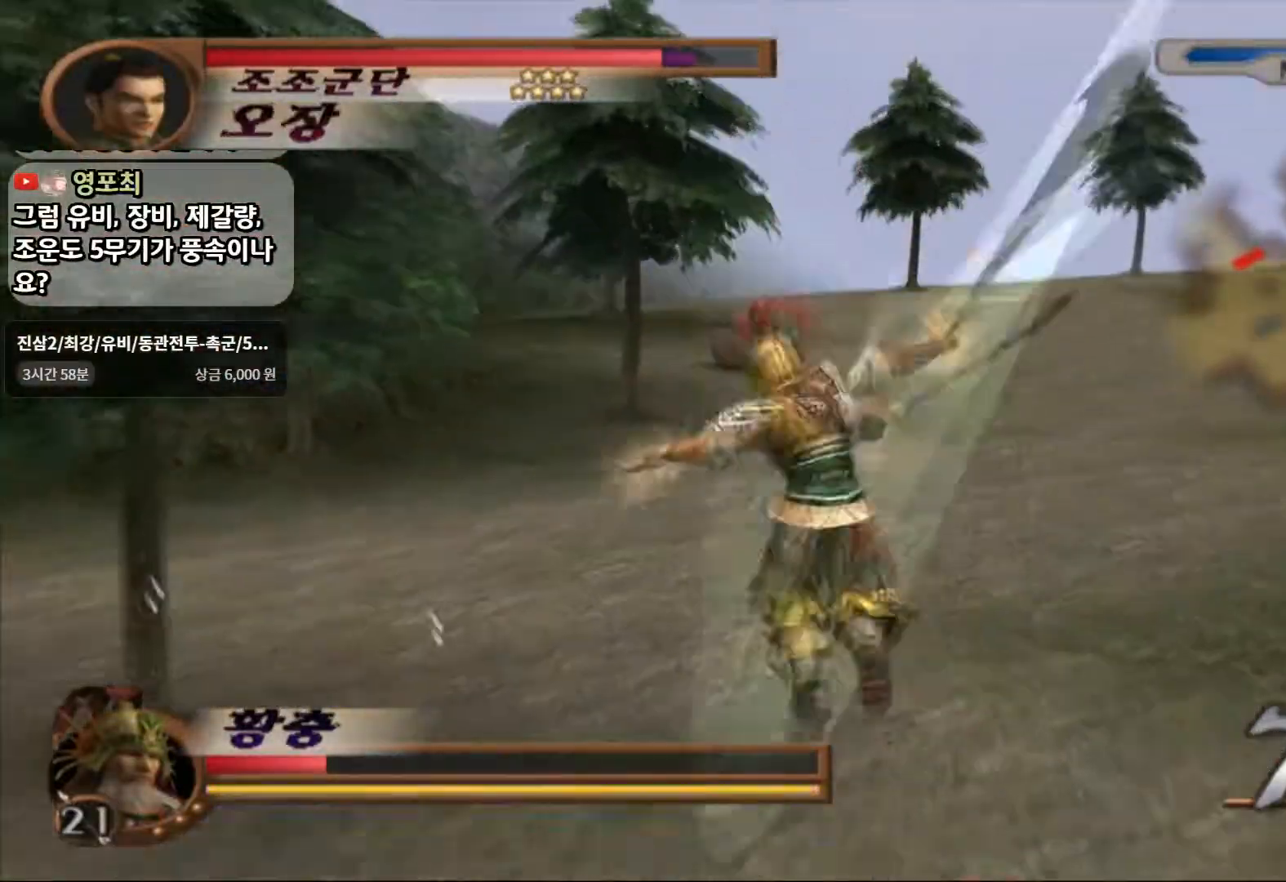
{"dt_ms": 500, "buttons": [], "left_stick": "up", "right_stick": "center", "events": [[33, "SQUARE", "up"]]}
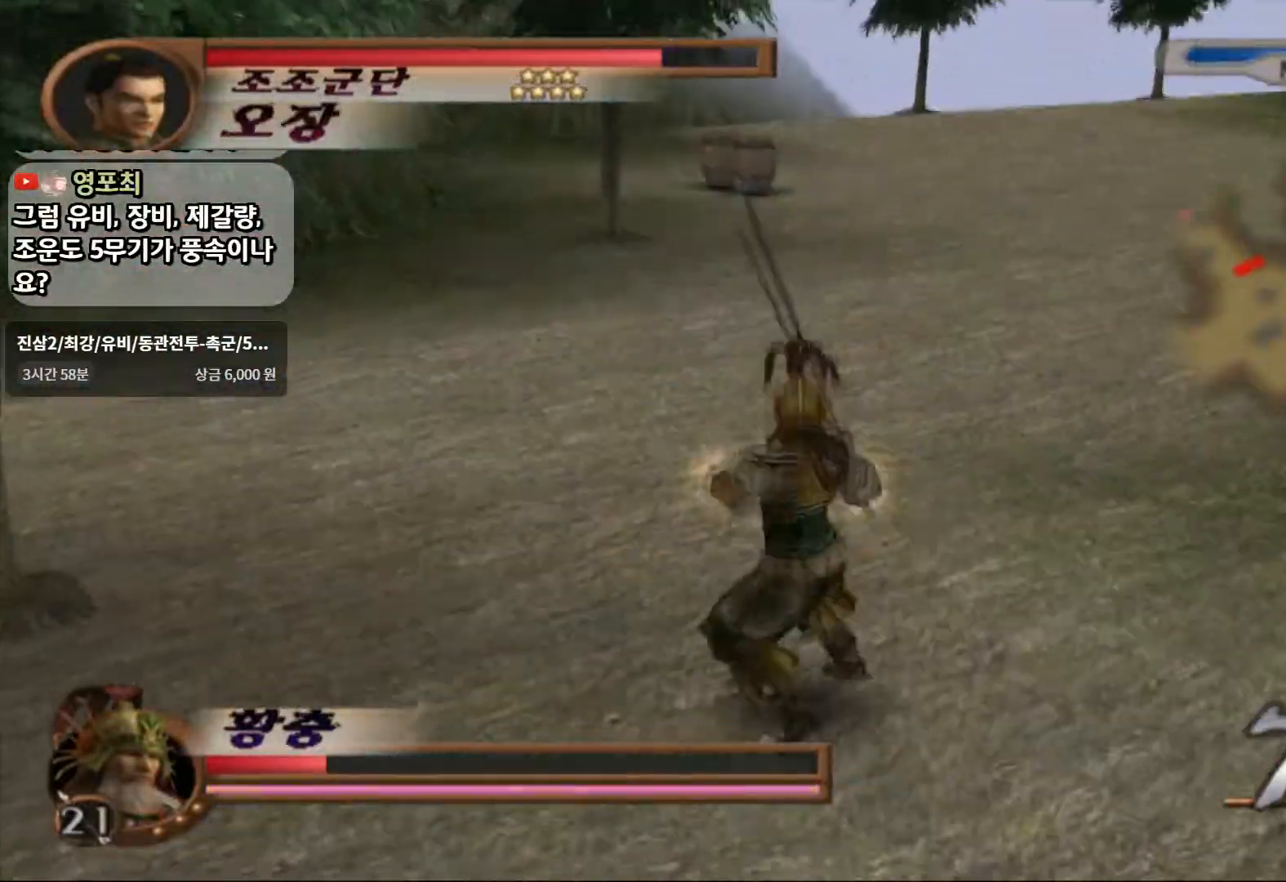
{"dt_ms": 500, "buttons": [], "left_stick": "up", "right_stick": "center", "events": []}
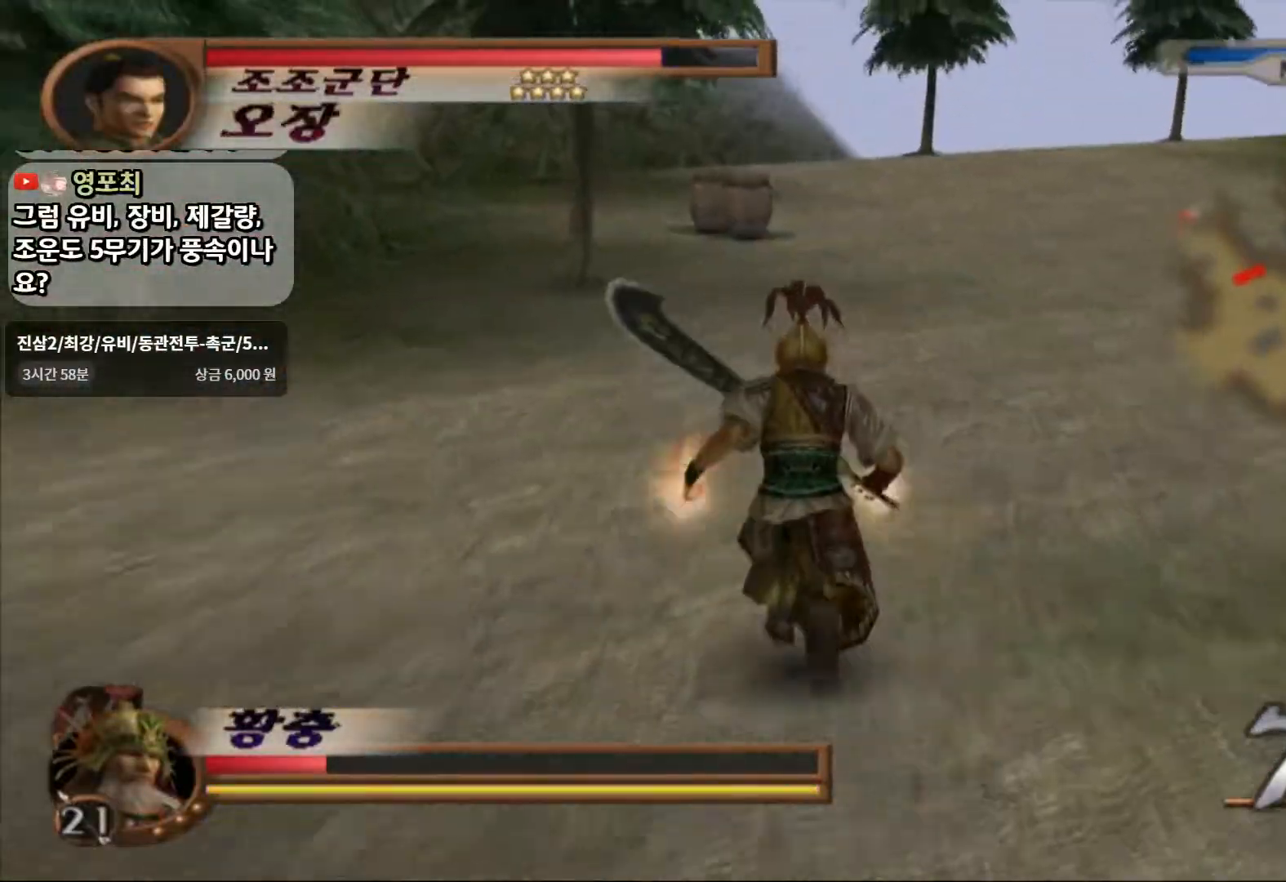
{"dt_ms": 500, "buttons": ["R2"], "left_stick": "up", "right_stick": "center", "events": [[317, "R2", "down"], [333, "R1", "down"], [500, "R1", "up"]]}